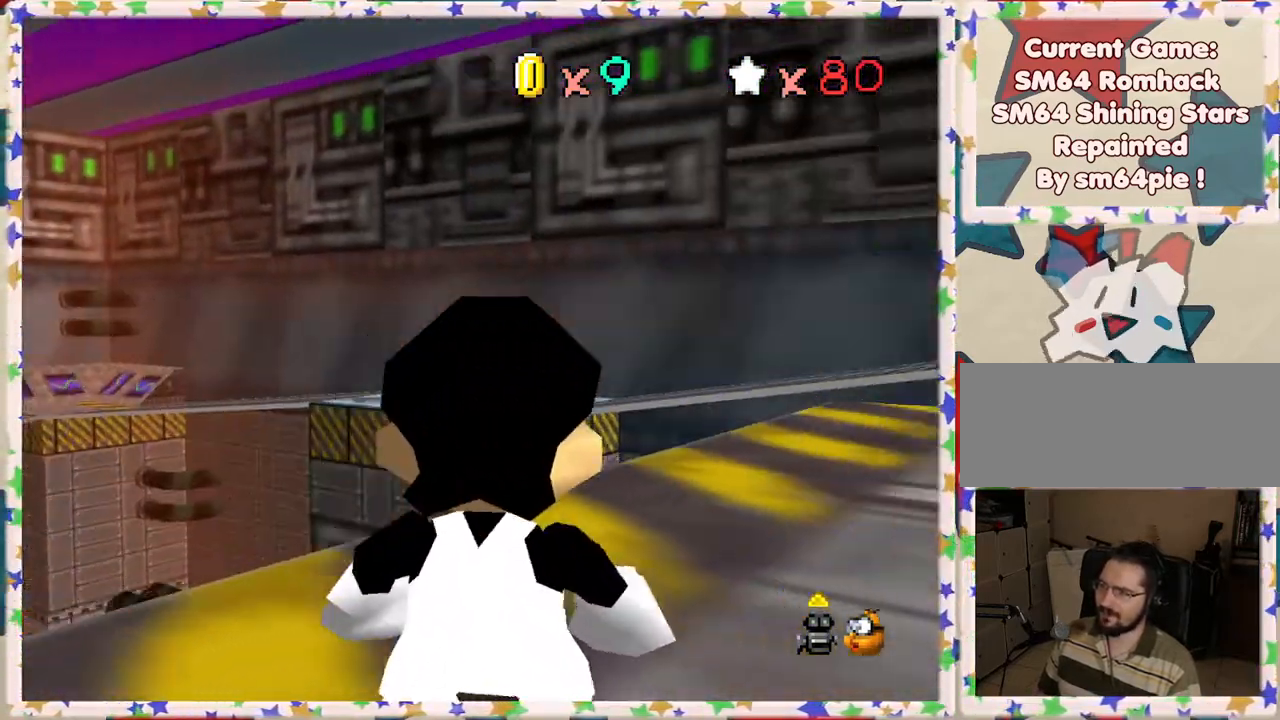
Gameplay with a controller (Nintendo layout); each line is a JSON object with the inputs held at the frame after it. "events" lists button and stick changes between this image and that frame as [ms after this image, input, new state], when the widget could be followed in between. Not read: L3 R3.
{"buttons": [], "left_stick": "center", "events": [[250, "left_stick", "down"], [317, "A", "down"], [400, "left_stick", "center"], [450, "A", "up"]]}
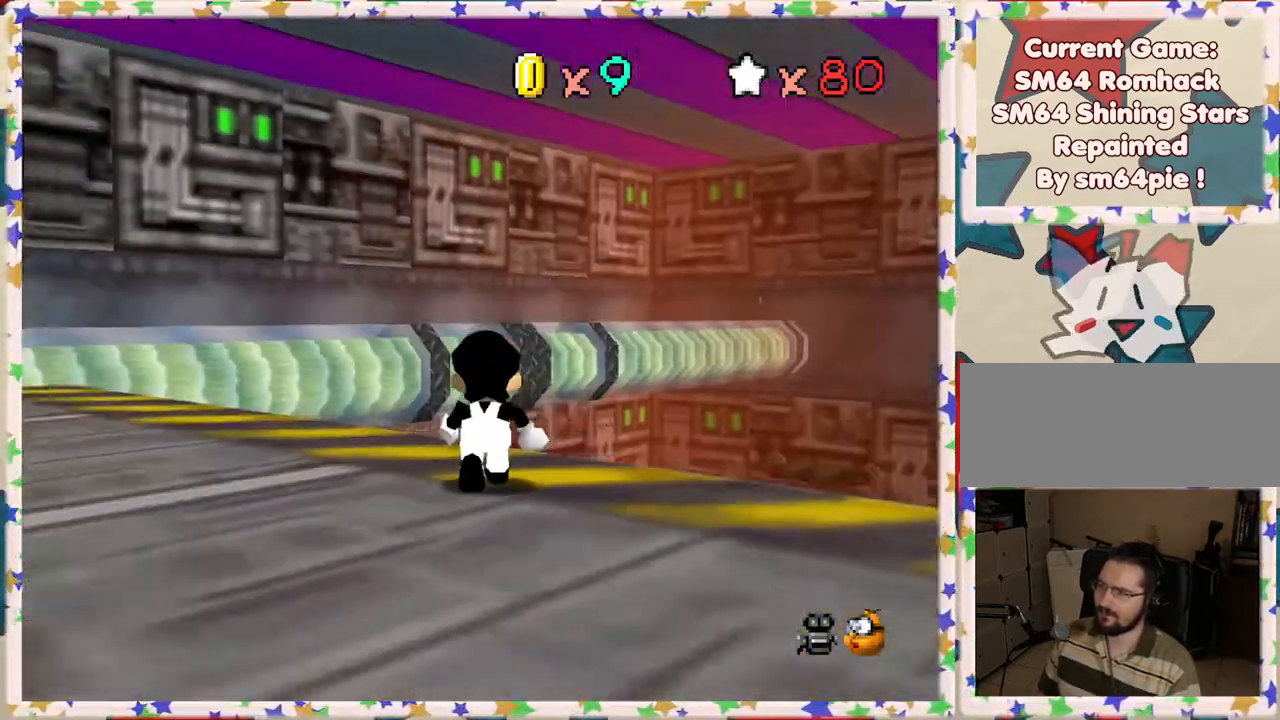
{"buttons": [], "left_stick": "down", "events": [[50, "C_LEFT", "down"], [117, "left_stick", "right"], [183, "C_LEFT", "up"], [267, "left_stick", "down"], [350, "C_LEFT", "down"], [467, "C_LEFT", "up"]]}
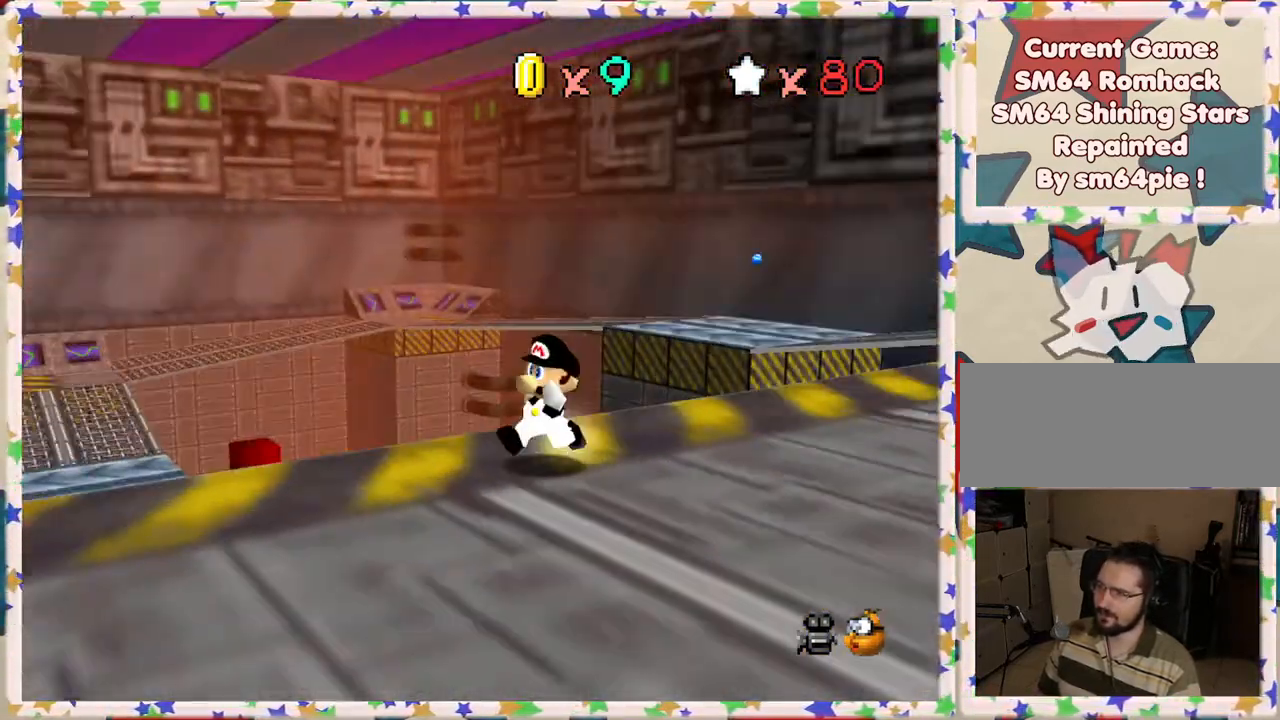
{"buttons": [], "left_stick": "right", "events": [[33, "C_LEFT", "down"], [150, "C_LEFT", "up"], [250, "C_LEFT", "down"], [333, "left_stick", "right"], [350, "C_LEFT", "up"]]}
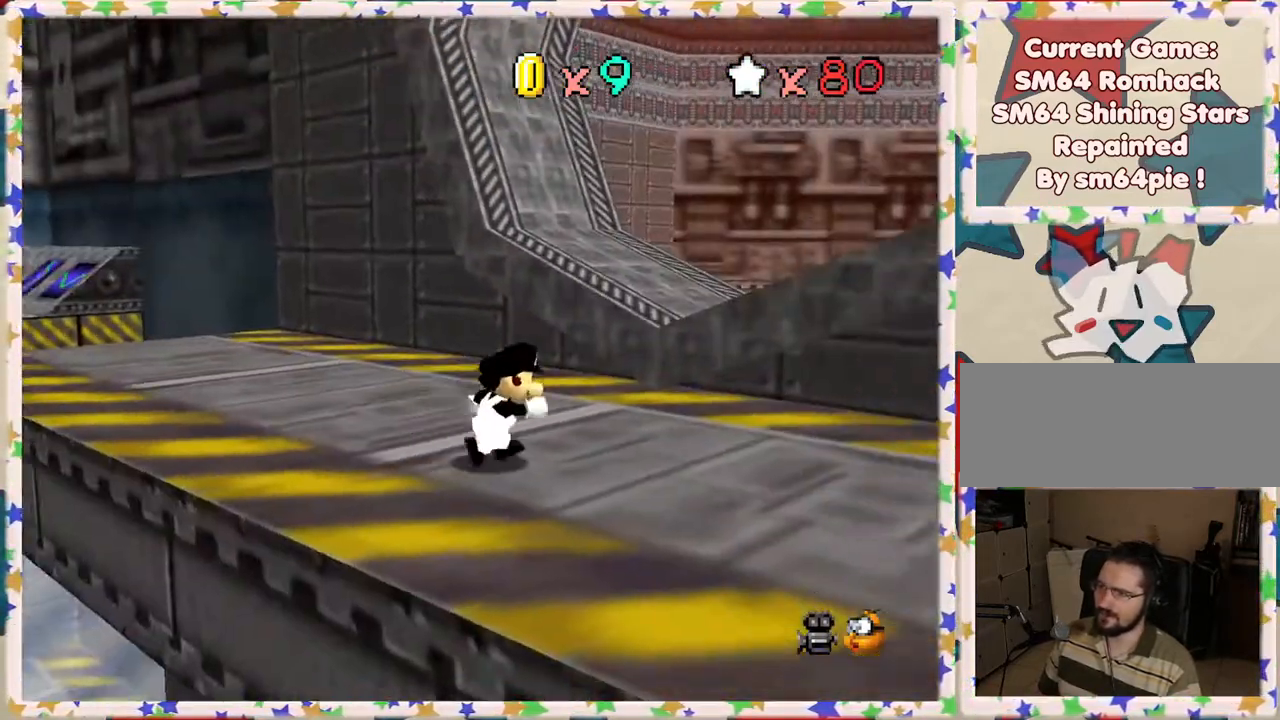
{"buttons": ["C_DOWN"], "left_stick": "up-right", "events": [[33, "left_stick", "up-right"], [300, "C_LEFT", "down"], [417, "C_LEFT", "up"], [450, "C_DOWN", "down"]]}
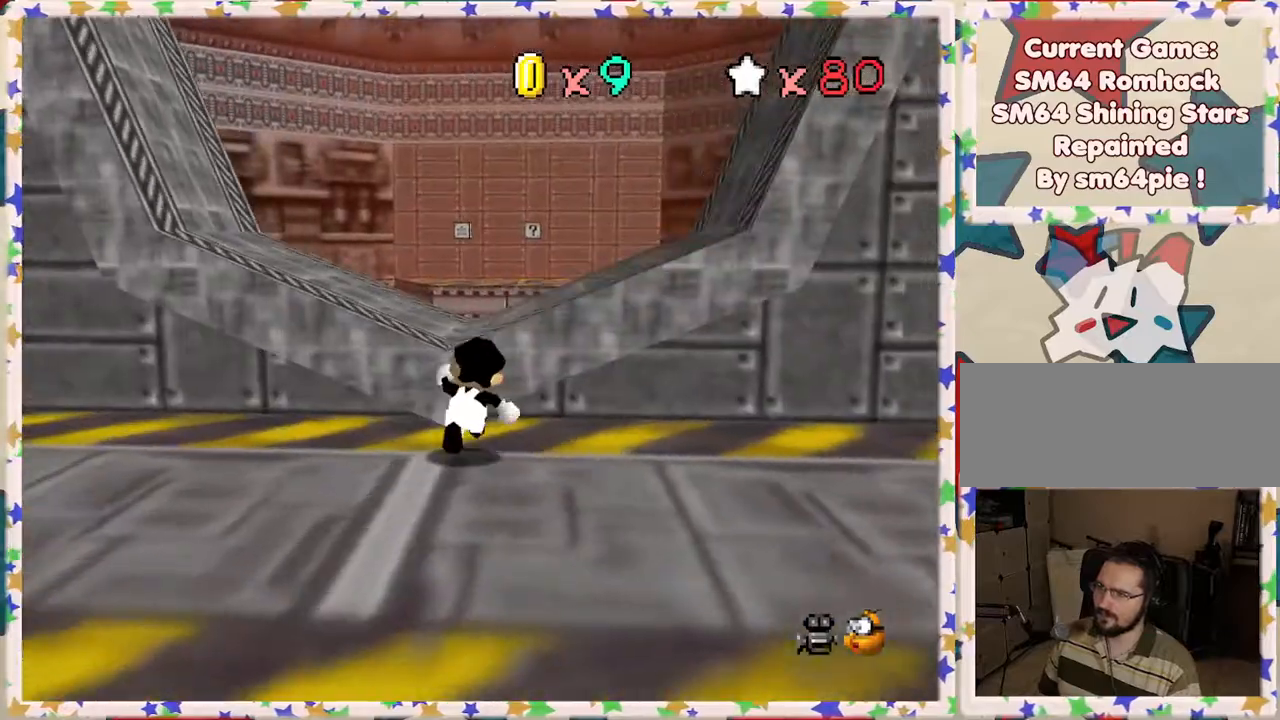
{"buttons": [], "left_stick": "up-left", "events": [[83, "A", "down"], [83, "C_DOWN", "up"], [100, "left_stick", "up"], [317, "left_stick", "up-left"], [383, "A", "up"]]}
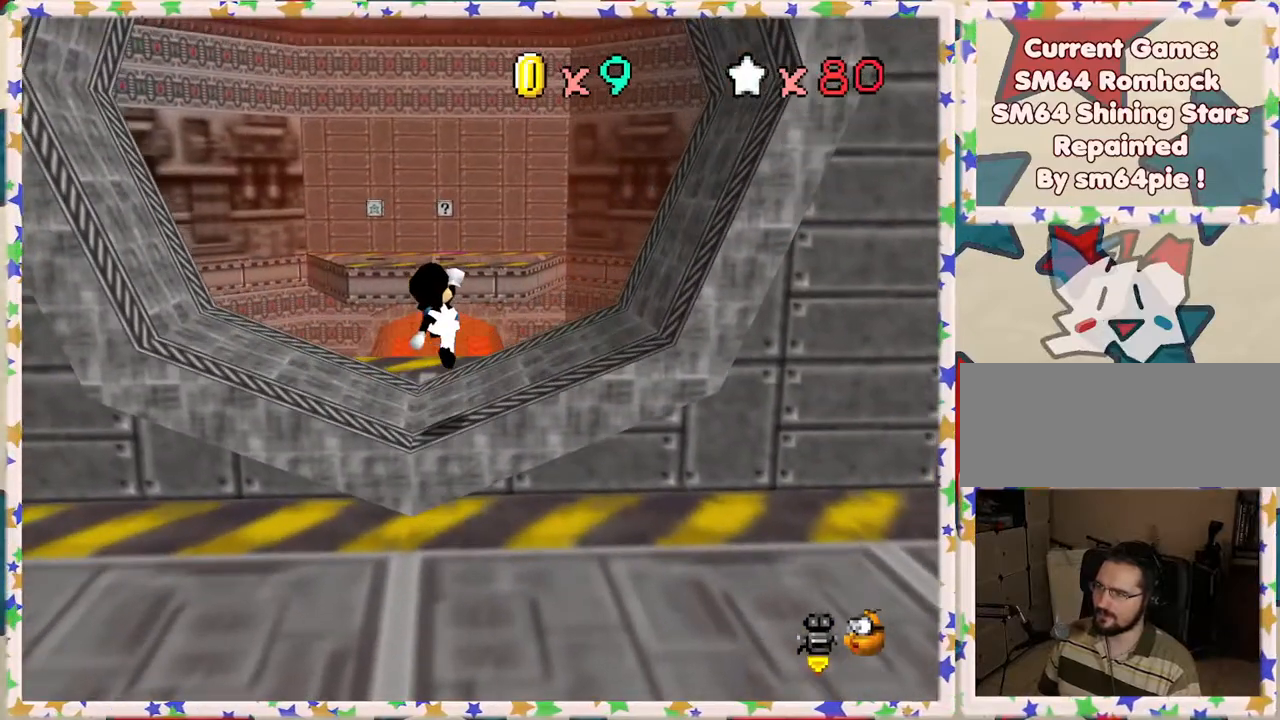
{"buttons": ["A"], "left_stick": "up", "events": [[283, "left_stick", "up"], [450, "A", "down"]]}
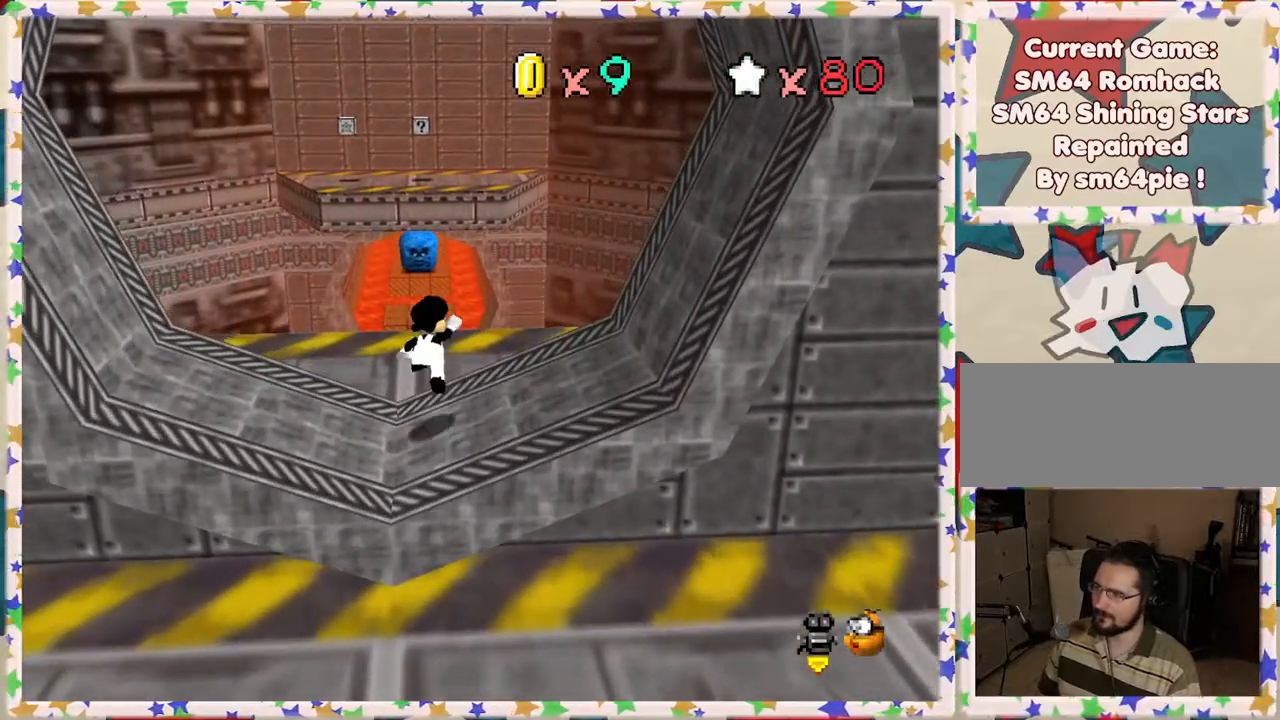
{"buttons": ["C_LEFT"], "left_stick": "center", "events": [[50, "A", "up"], [183, "C_LEFT", "down"], [250, "left_stick", "up-right"], [350, "C_LEFT", "up"], [383, "left_stick", "center"], [400, "C_LEFT", "down"]]}
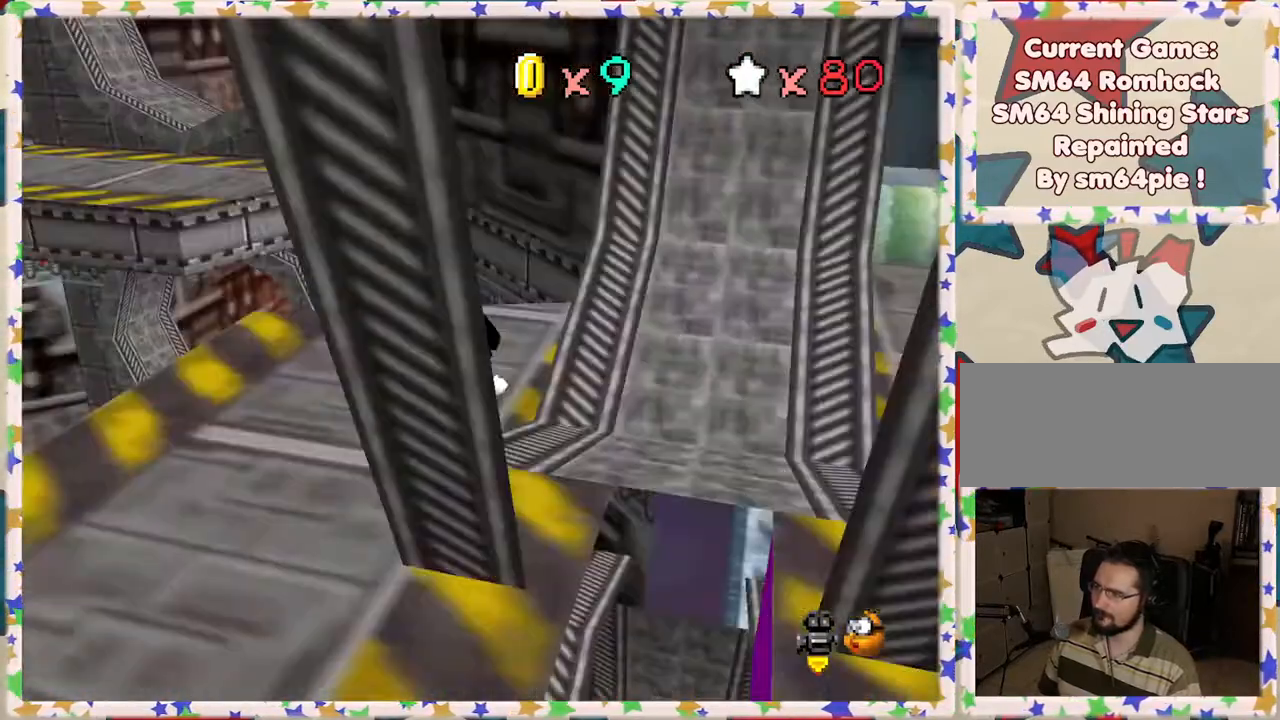
{"buttons": [], "left_stick": "up-left", "events": [[17, "C_LEFT", "up"], [33, "left_stick", "up"], [283, "left_stick", "up-left"]]}
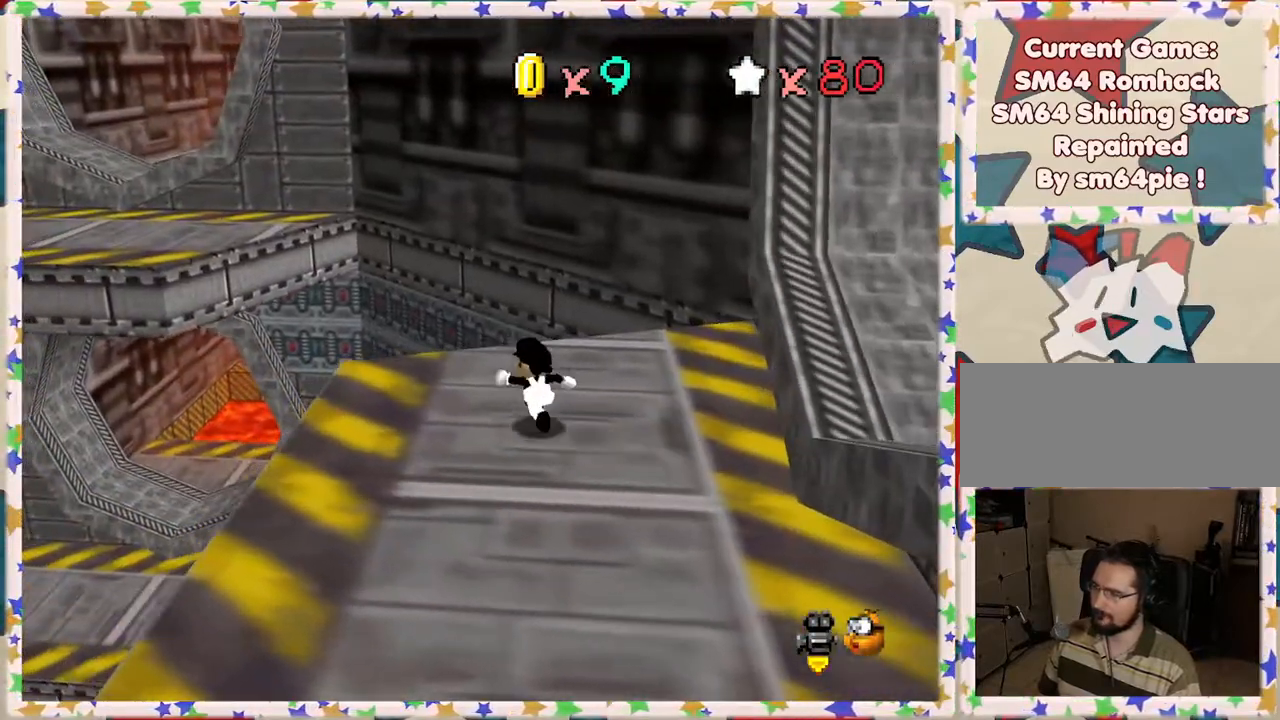
{"buttons": ["A", "Z"], "left_stick": "up-left", "events": [[350, "Z", "down"], [383, "A", "down"]]}
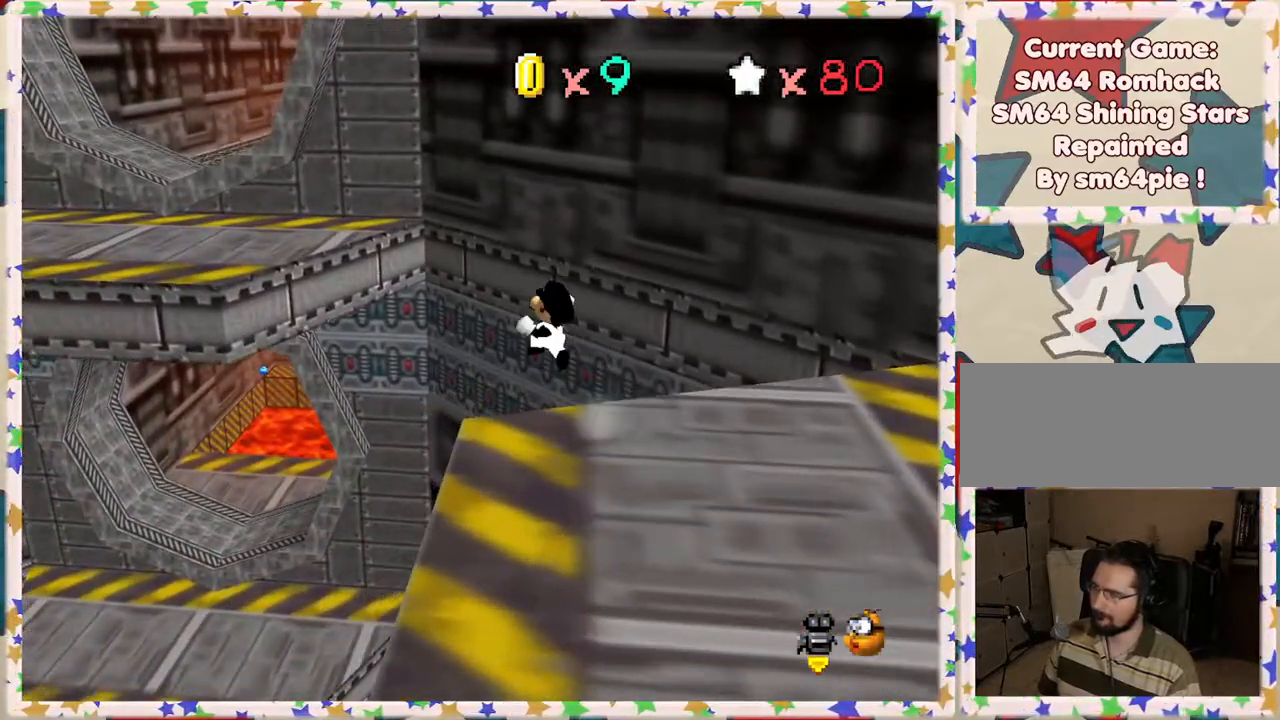
{"buttons": [], "left_stick": "left", "events": [[150, "left_stick", "left"], [267, "Z", "up"], [383, "A", "up"]]}
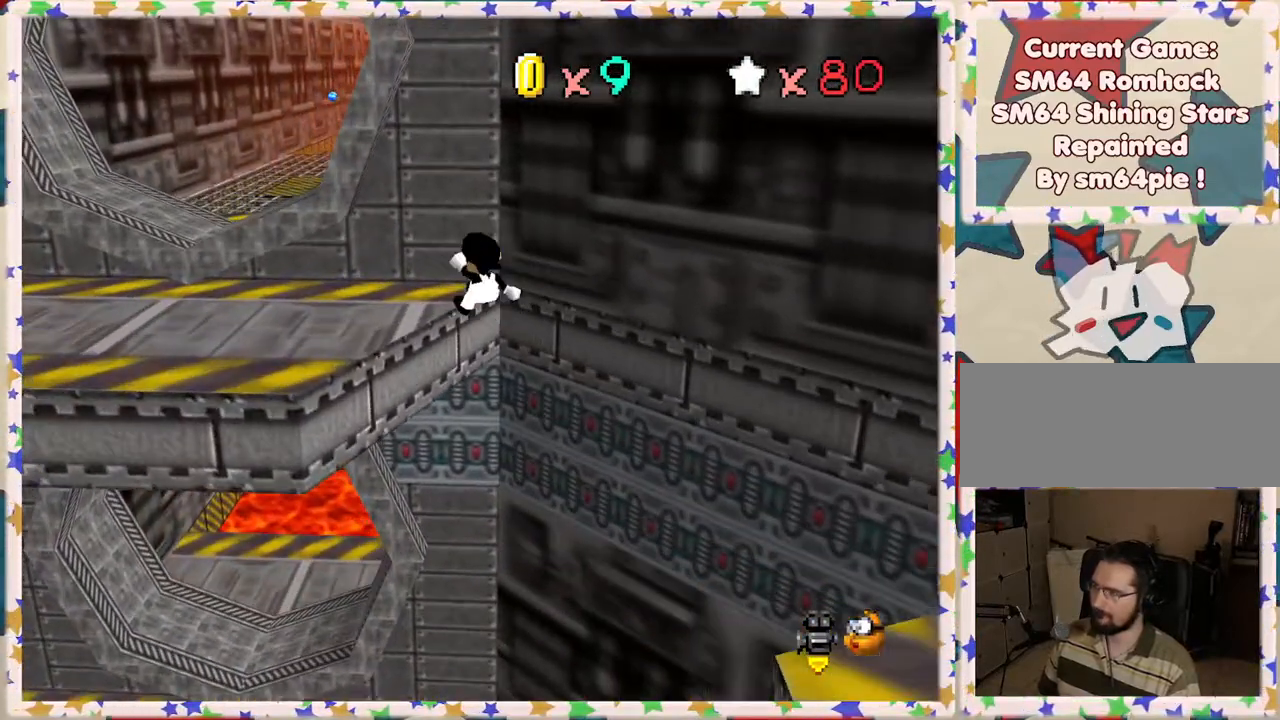
{"buttons": [], "left_stick": "up-left", "events": [[383, "left_stick", "up-left"]]}
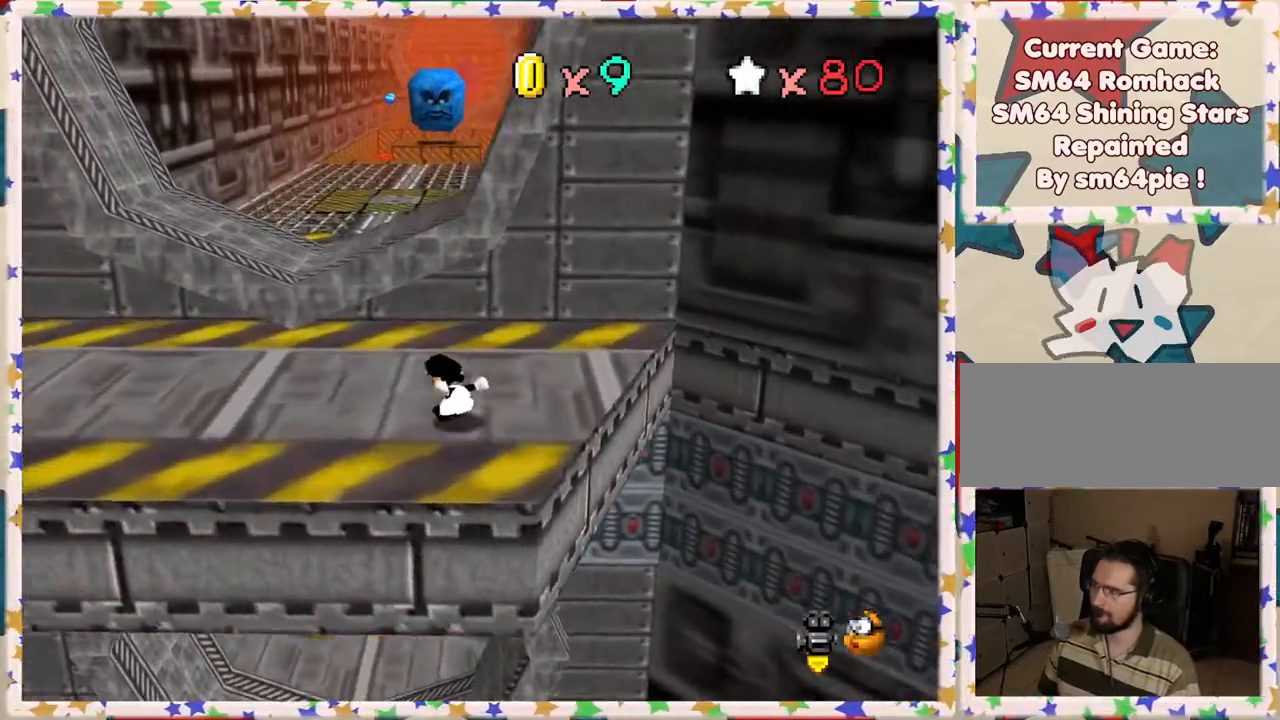
{"buttons": [], "left_stick": "up", "events": [[217, "left_stick", "center"], [383, "left_stick", "up"]]}
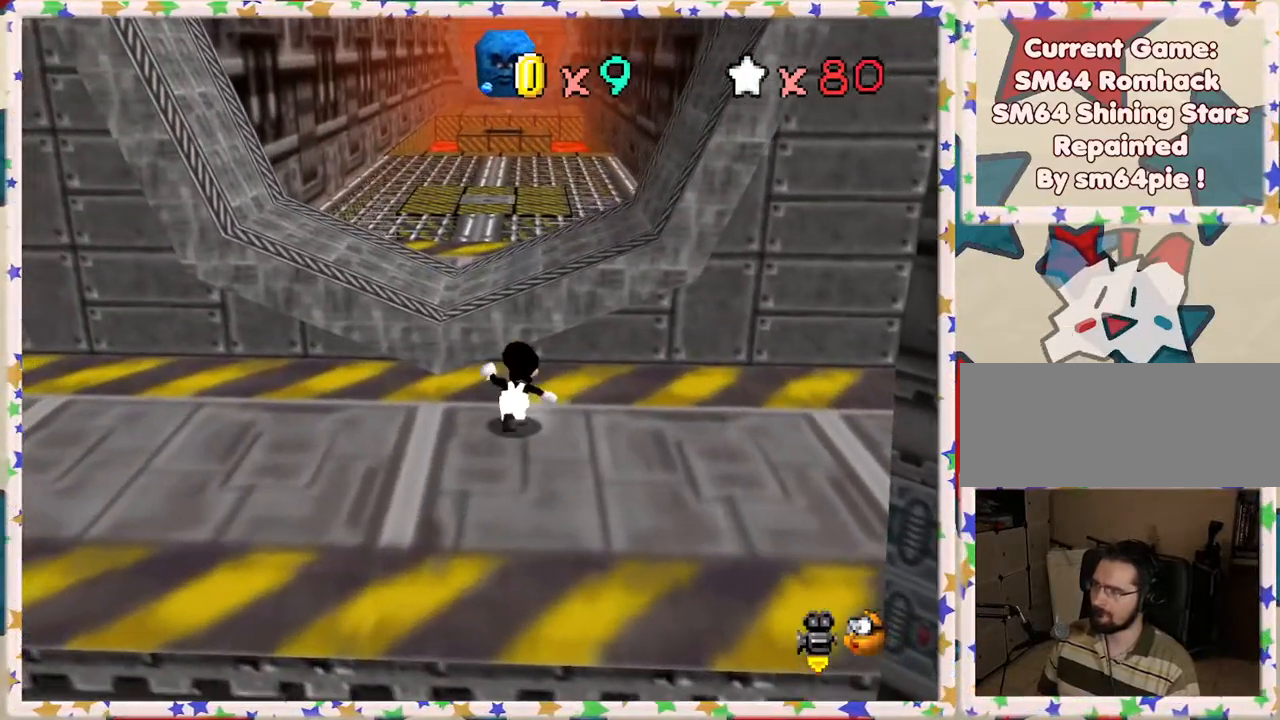
{"buttons": ["A"], "left_stick": "up", "events": [[250, "A", "down"]]}
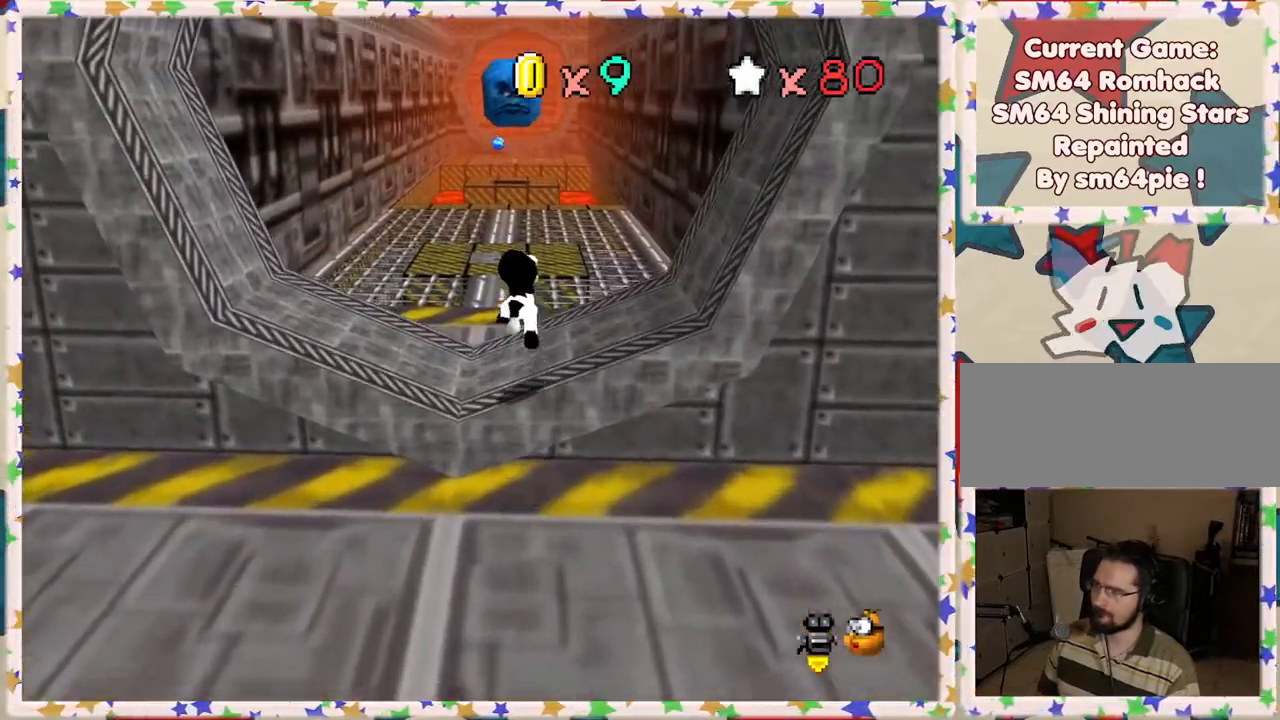
{"buttons": ["A"], "left_stick": "up", "events": [[17, "A", "up"], [483, "A", "down"]]}
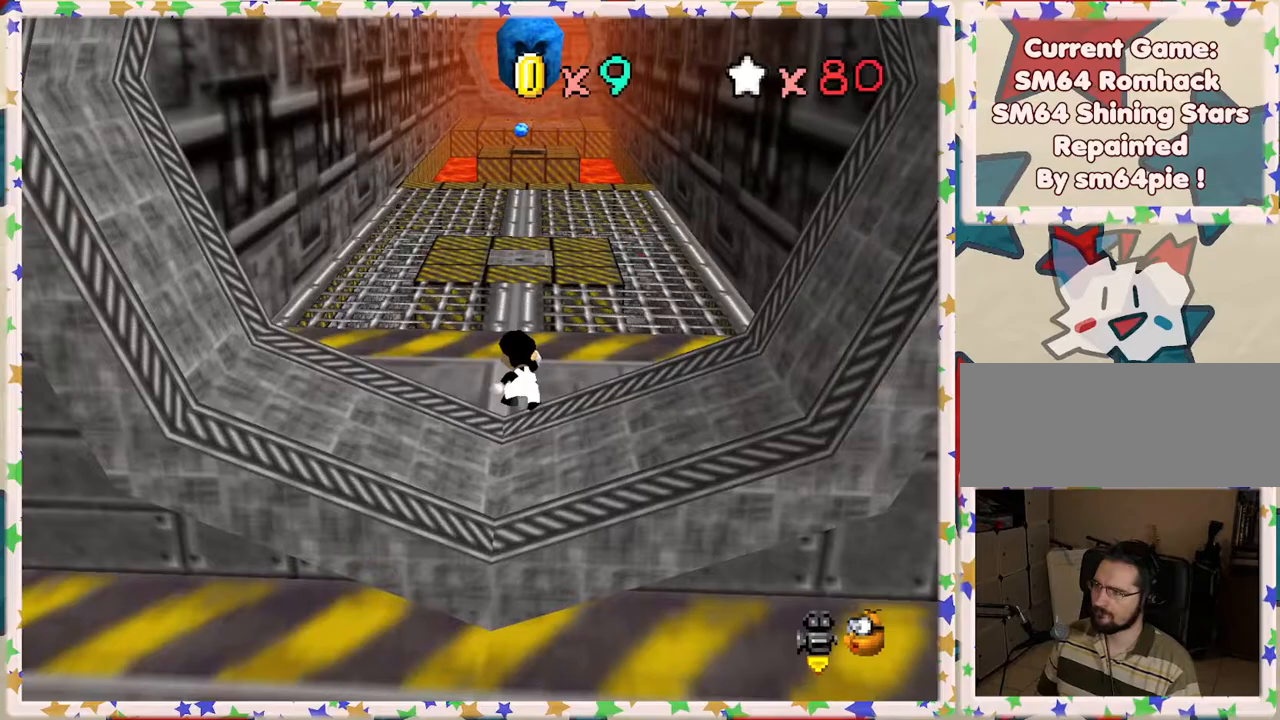
{"buttons": [], "left_stick": "up", "events": [[167, "B", "down"], [250, "left_stick", "up-left"], [333, "A", "up"], [367, "B", "up"], [450, "left_stick", "up"]]}
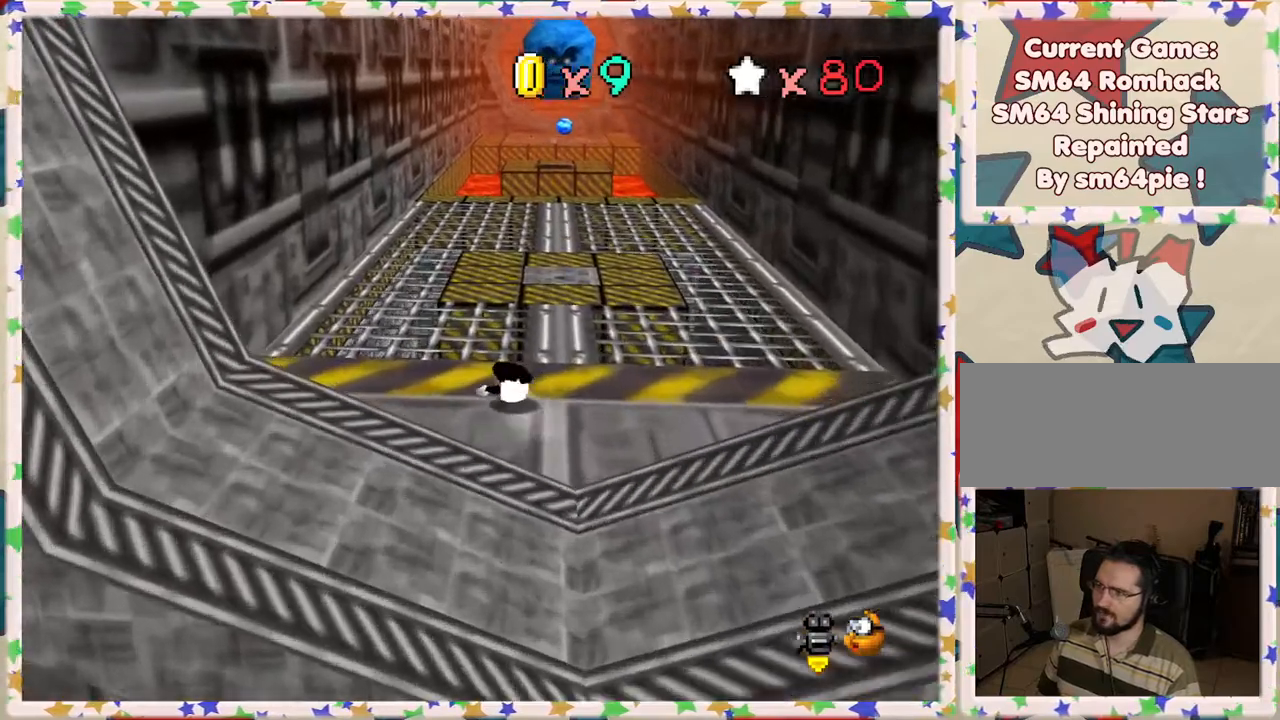
{"buttons": [], "left_stick": "up", "events": [[33, "A", "down"], [217, "A", "up"]]}
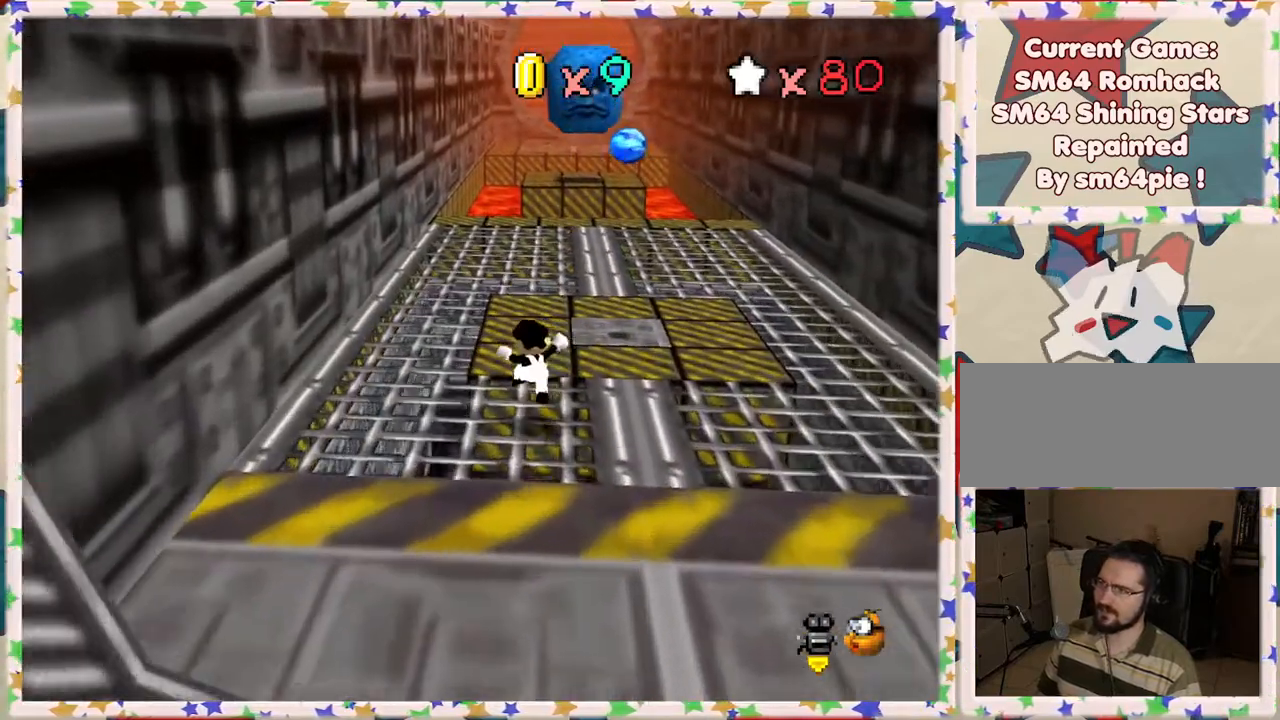
{"buttons": [], "left_stick": "up", "events": []}
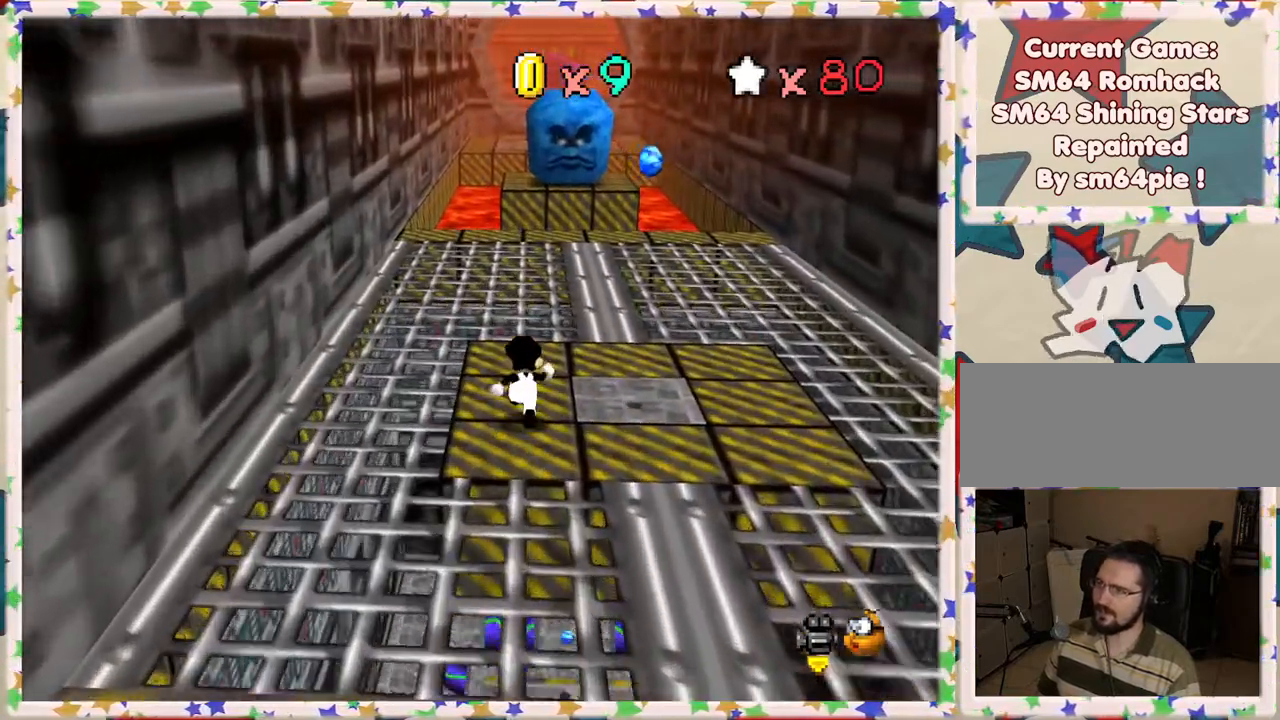
{"buttons": [], "left_stick": "up", "events": []}
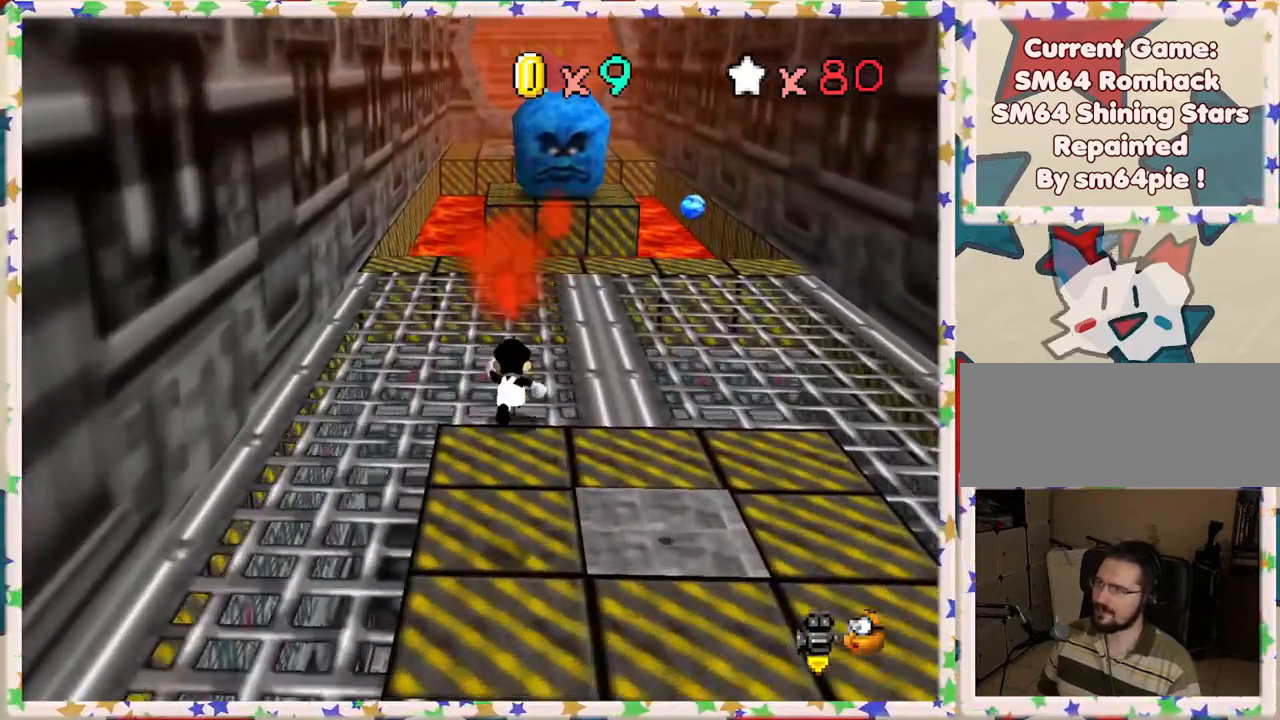
{"buttons": [], "left_stick": "up", "events": []}
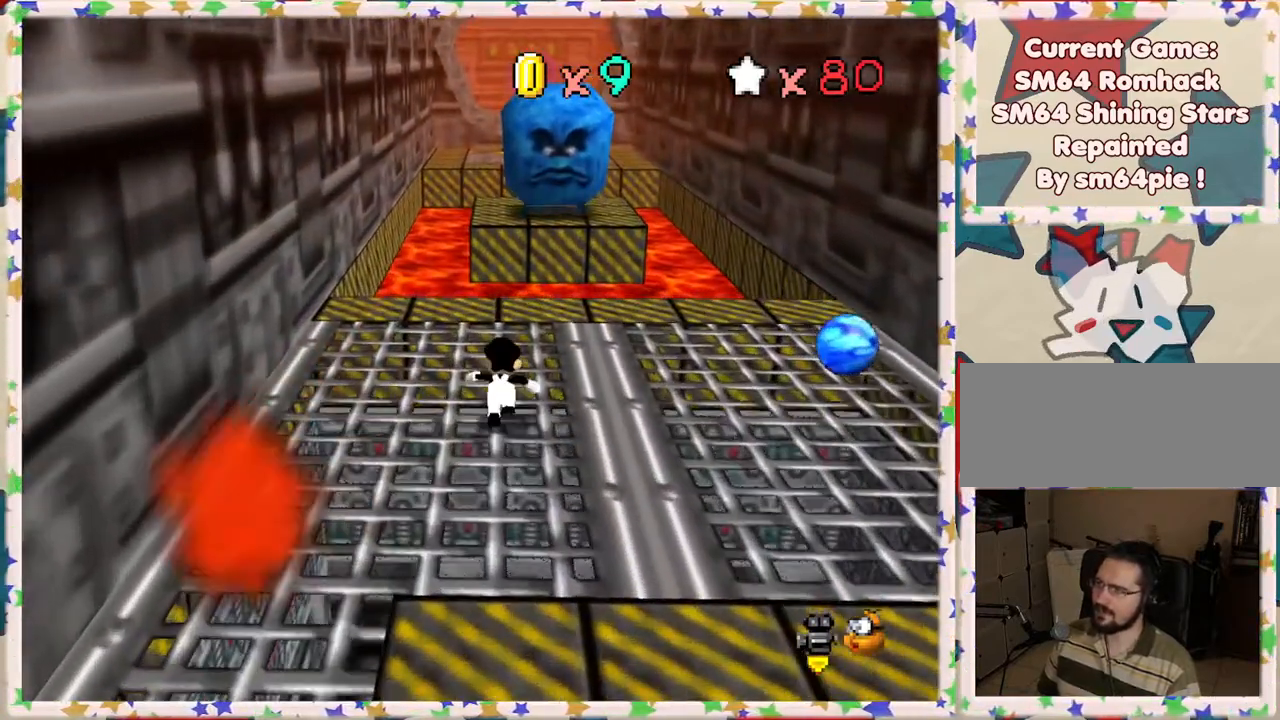
{"buttons": [], "left_stick": "up", "events": []}
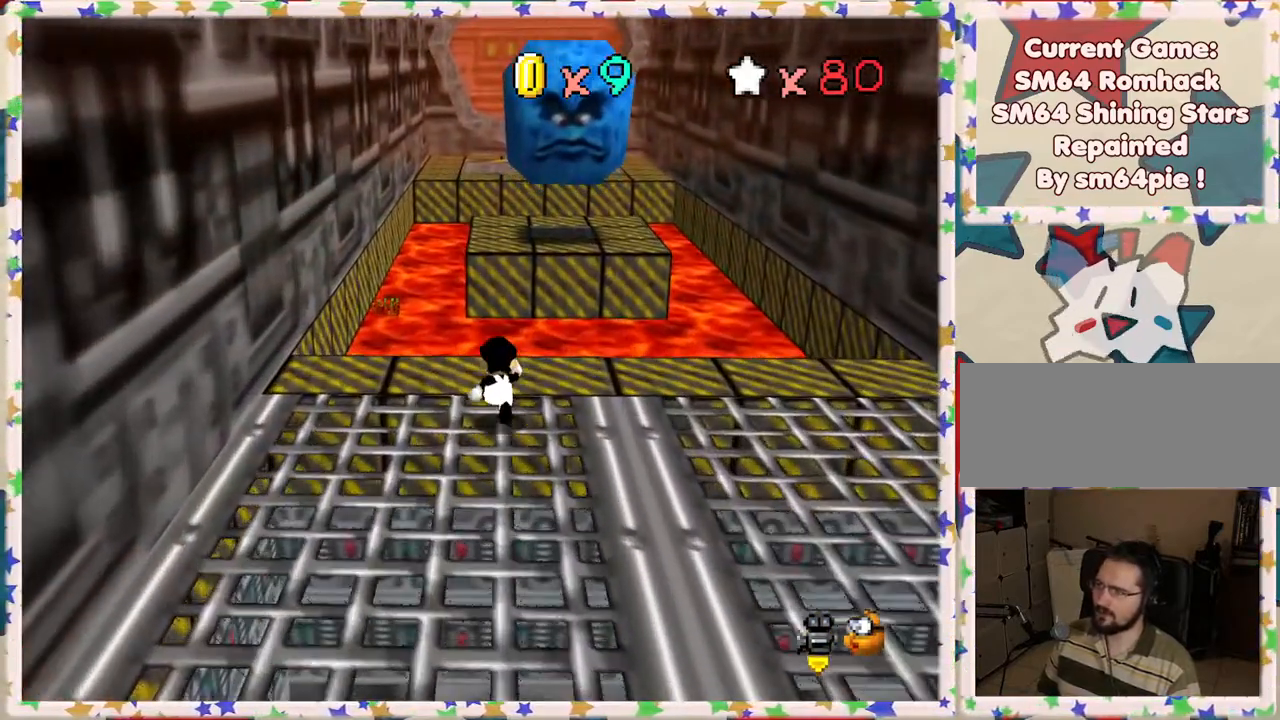
{"buttons": ["A", "Z"], "left_stick": "up", "events": [[200, "Z", "down"], [267, "A", "down"]]}
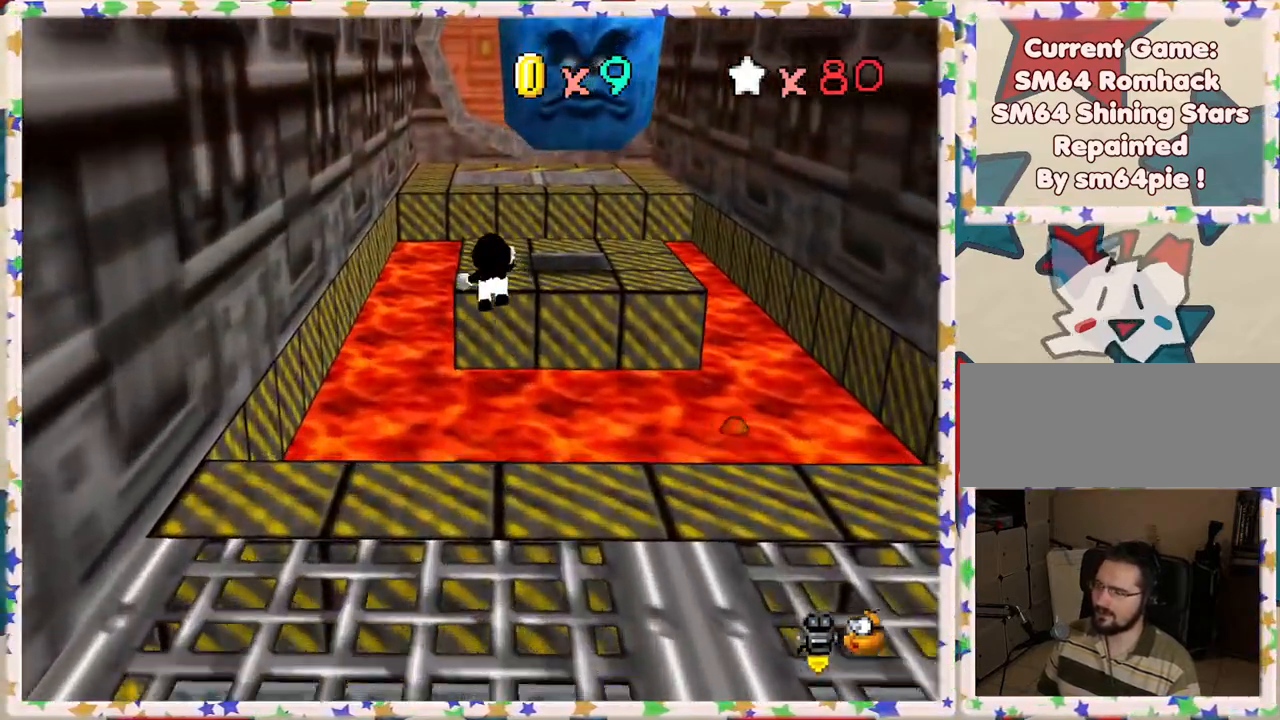
{"buttons": ["Z"], "left_stick": "up-right", "events": [[200, "A", "up"], [417, "left_stick", "up-right"]]}
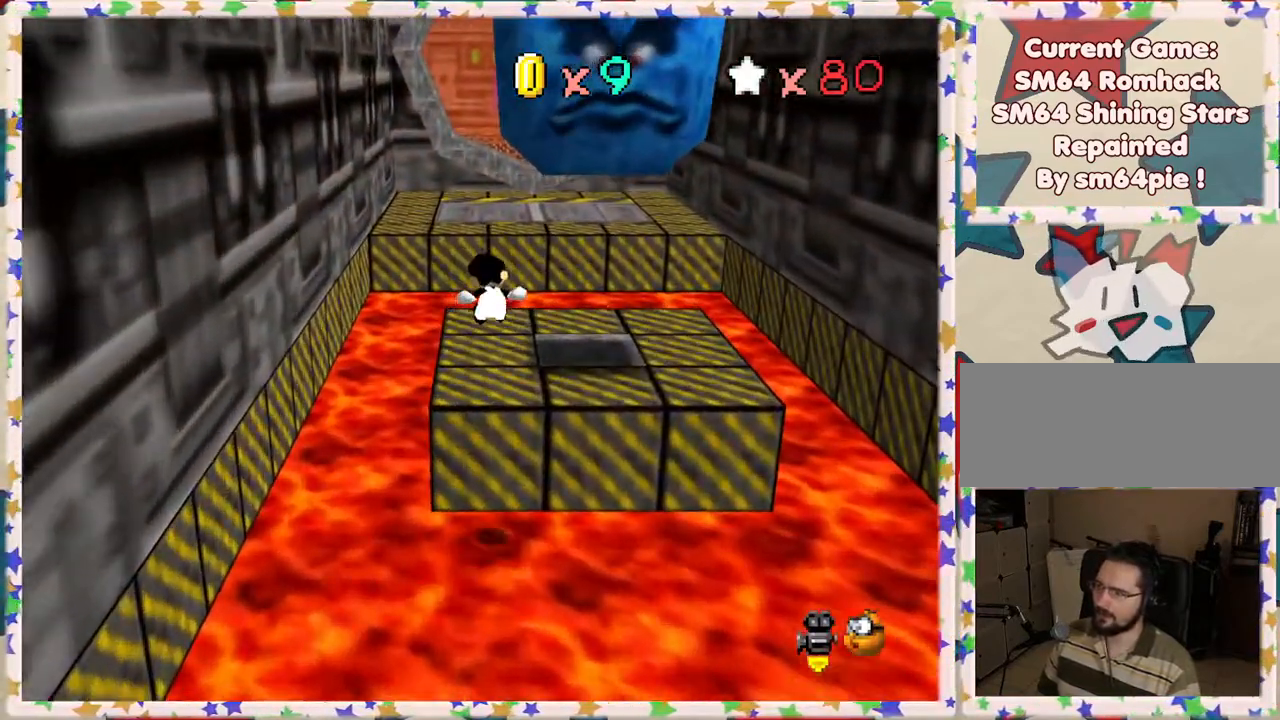
{"buttons": ["A", "Z"], "left_stick": "up", "events": [[183, "left_stick", "up"], [367, "A", "down"]]}
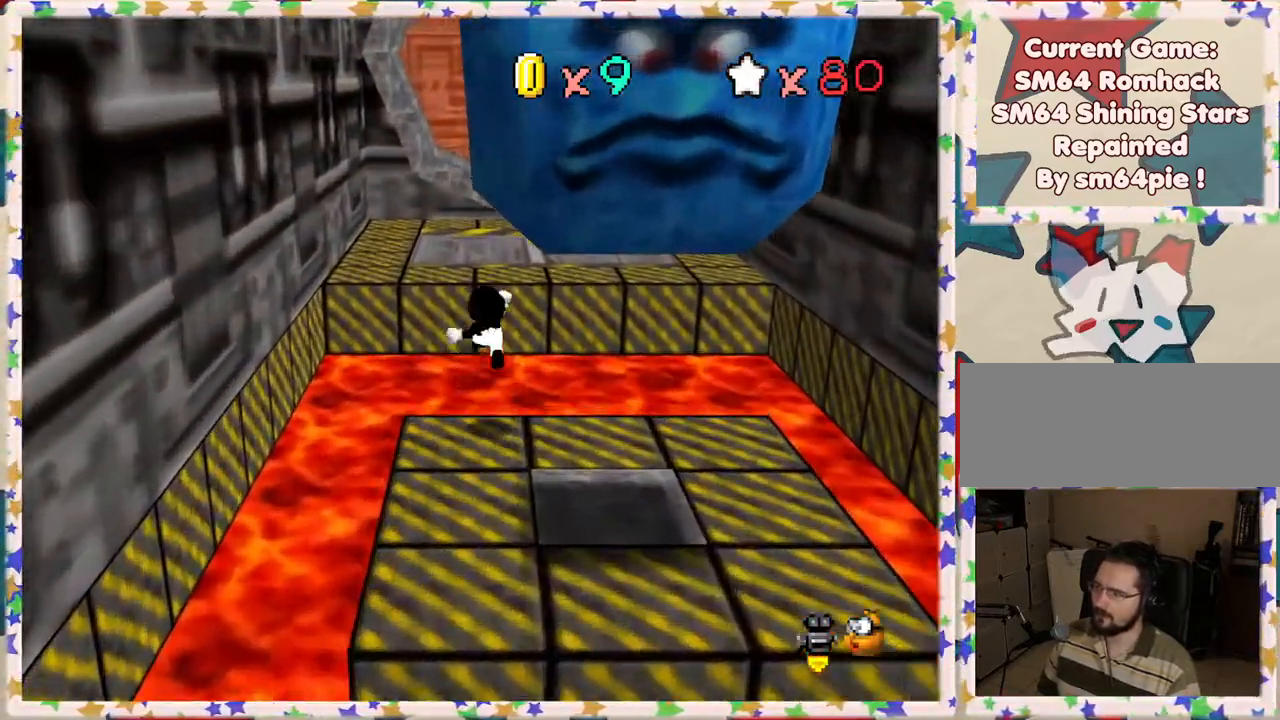
{"buttons": ["A", "Z"], "left_stick": "up-right", "events": [[183, "left_stick", "up-right"]]}
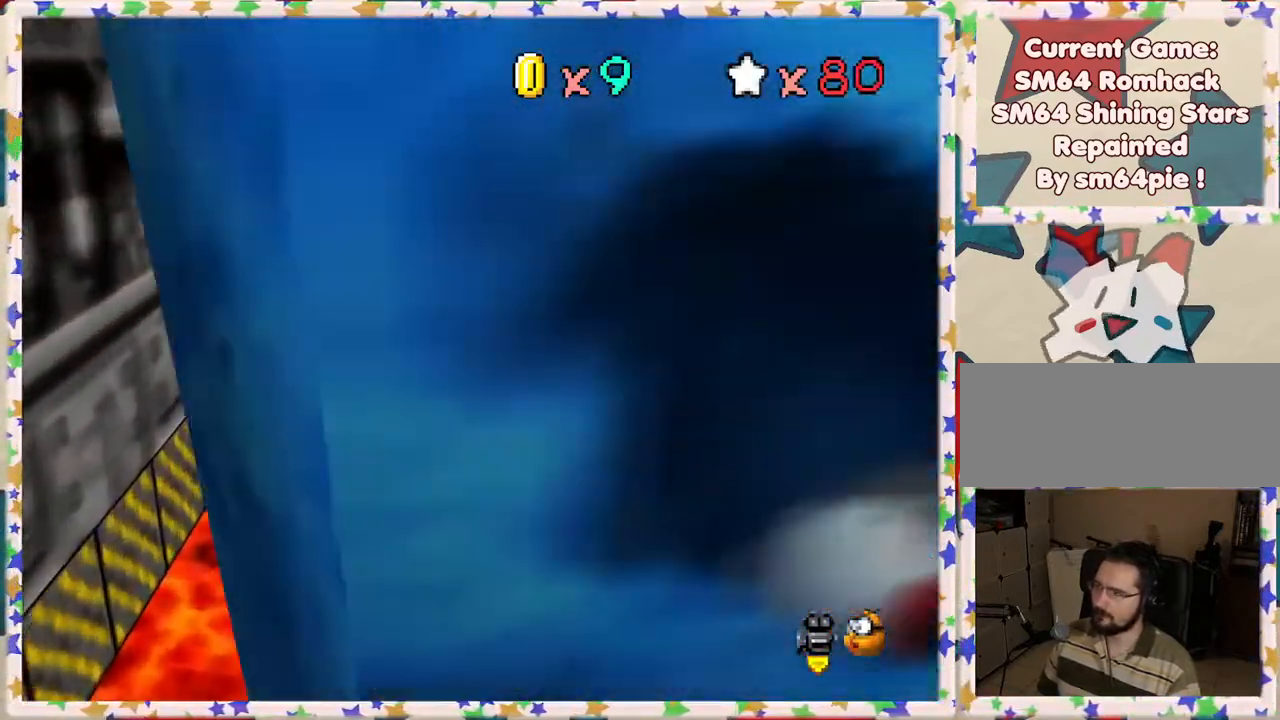
{"buttons": ["A", "Z"], "left_stick": "up", "events": [[50, "A", "up"], [383, "left_stick", "up"], [500, "A", "down"]]}
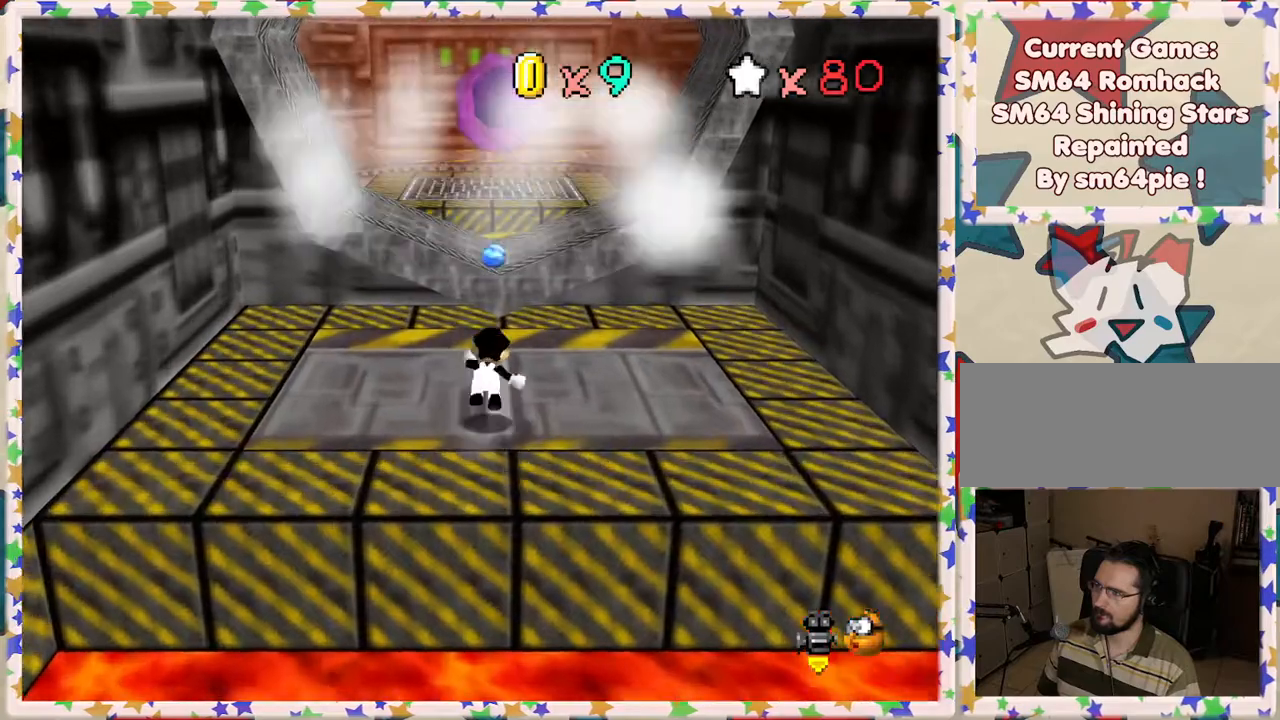
{"buttons": ["Z"], "left_stick": "right", "events": [[417, "A", "up"], [483, "left_stick", "right"]]}
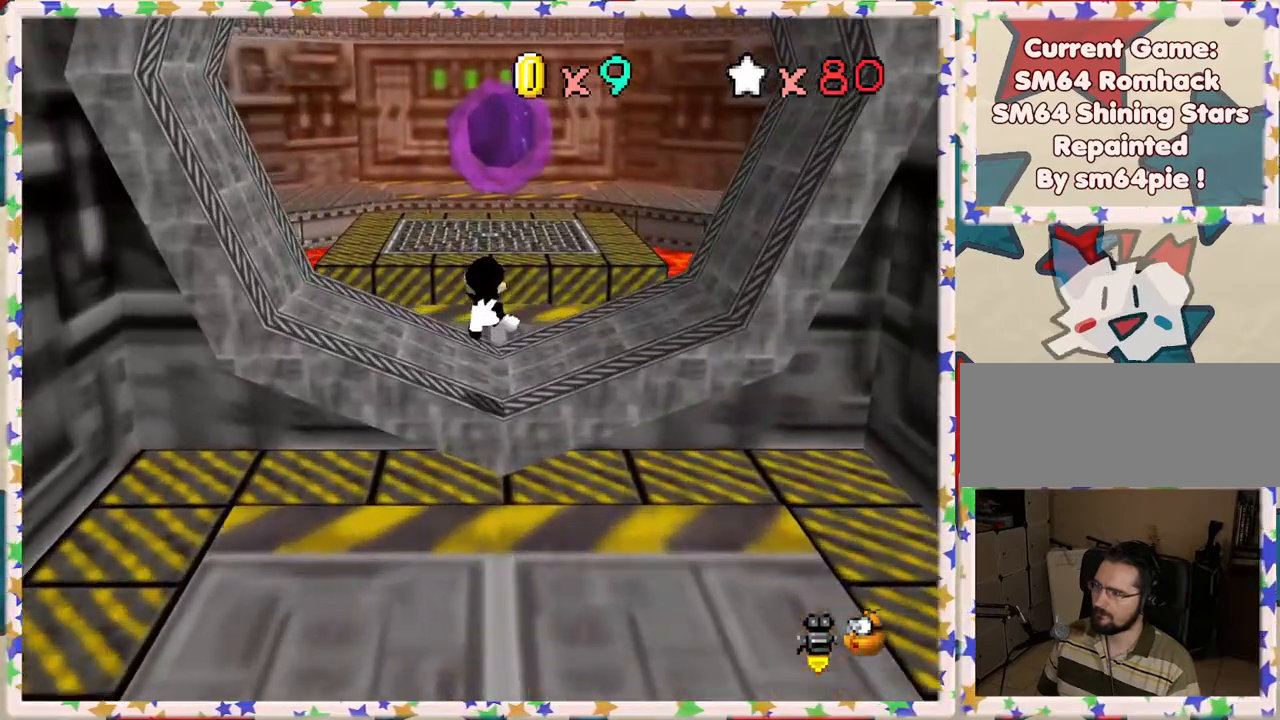
{"buttons": [], "left_stick": "center", "events": [[33, "left_stick", "down"], [117, "Z", "up"], [367, "left_stick", "center"]]}
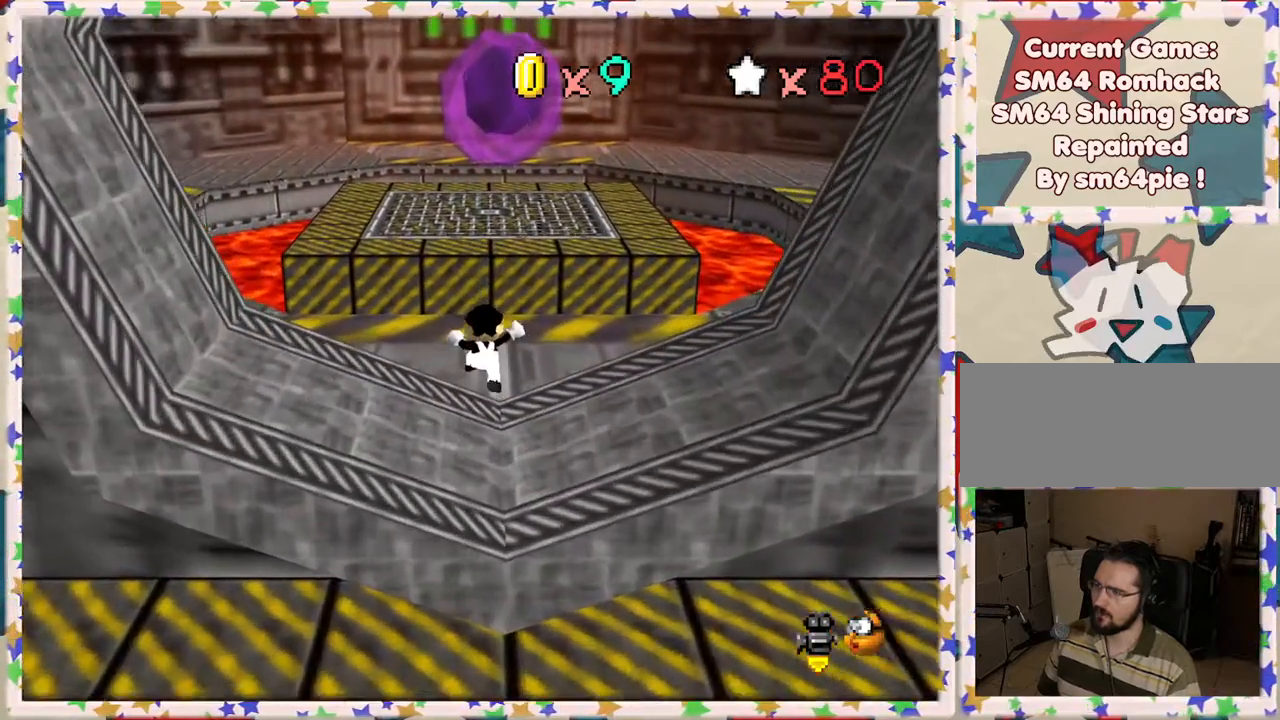
{"buttons": [], "left_stick": "right", "events": [[17, "C_RIGHT", "down"], [150, "C_RIGHT", "up"], [233, "C_RIGHT", "down"], [283, "left_stick", "right"], [317, "C_RIGHT", "up"]]}